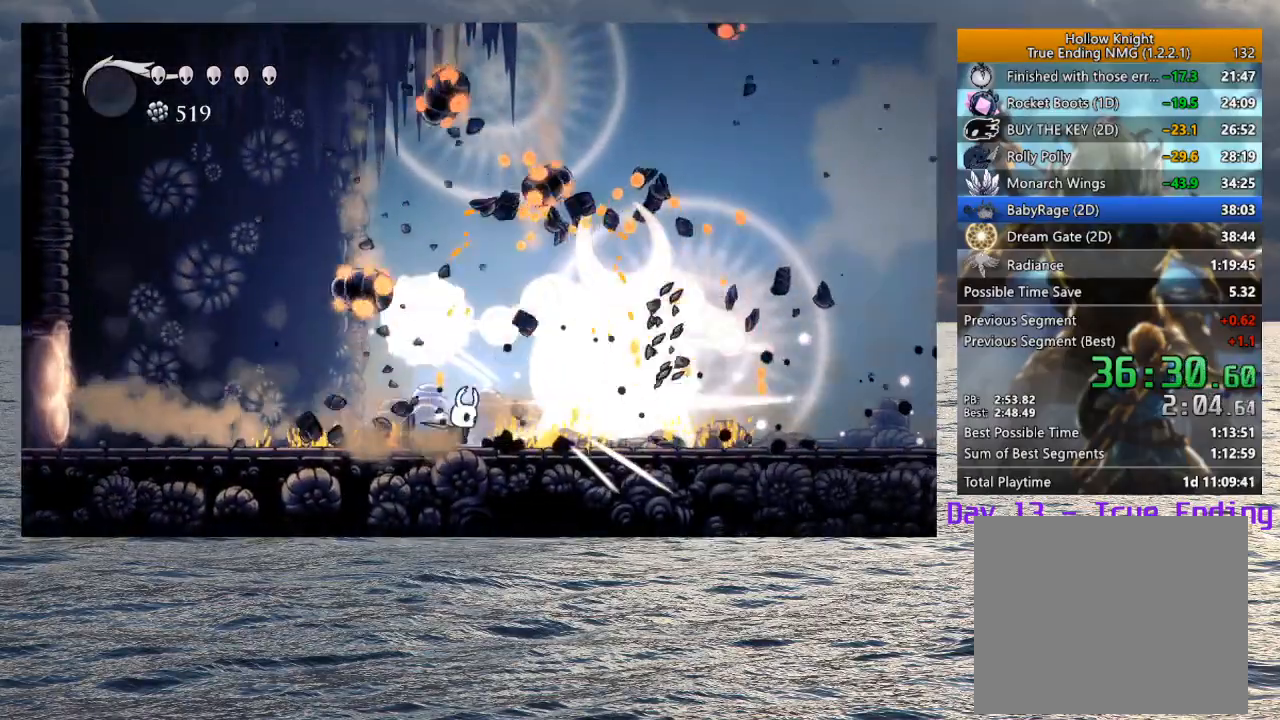
Gameplay with a controller (PlayStation layout); each line is a JSON object with the inputs held at the frame after it (dt_ms = milliseconds from this image to that frame). "button_events" lists button changes between this image and that frame as [ms after this image, input, new state], when the widget could be followed in between (sticks are given only as held states).
{"dt_ms": 500, "buttons": [], "left_stick": "right", "right_stick": "center", "button_events": [[250, "SQUARE", "down"], [367, "SQUARE", "up"]]}
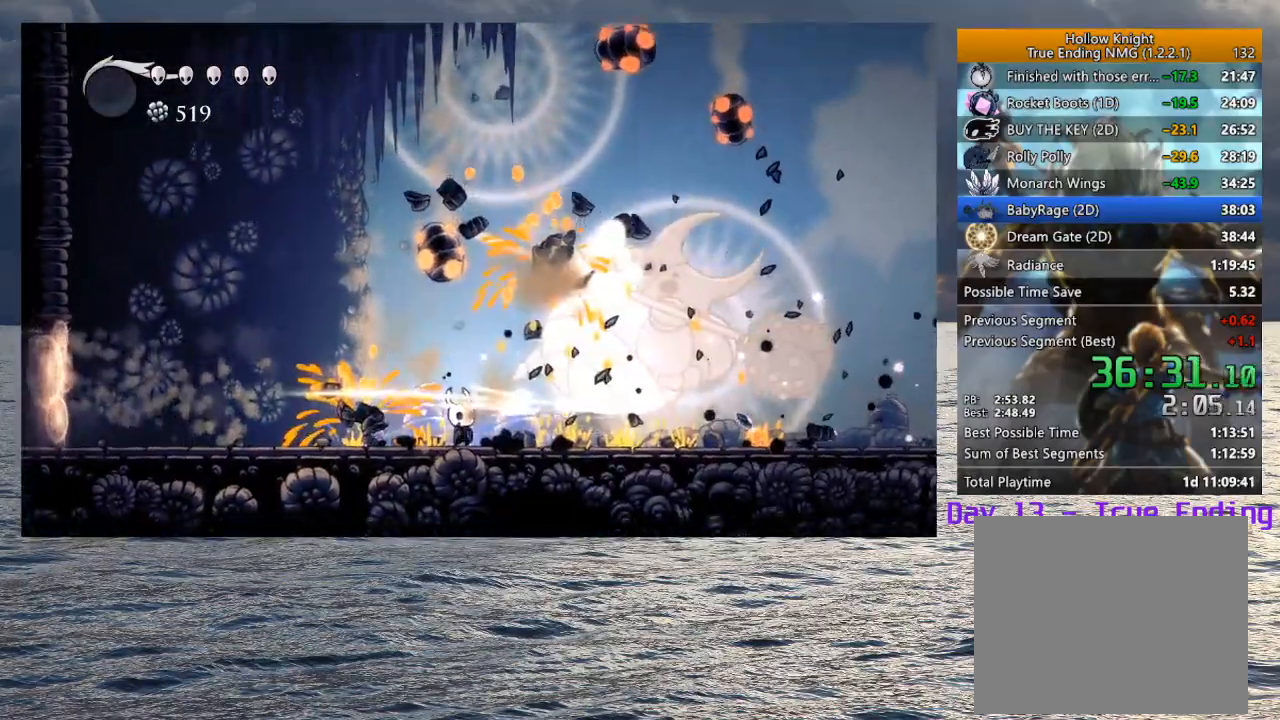
{"dt_ms": 500, "buttons": [], "left_stick": "right", "right_stick": "center", "button_events": [[350, "R2", "down"], [467, "R2", "up"]]}
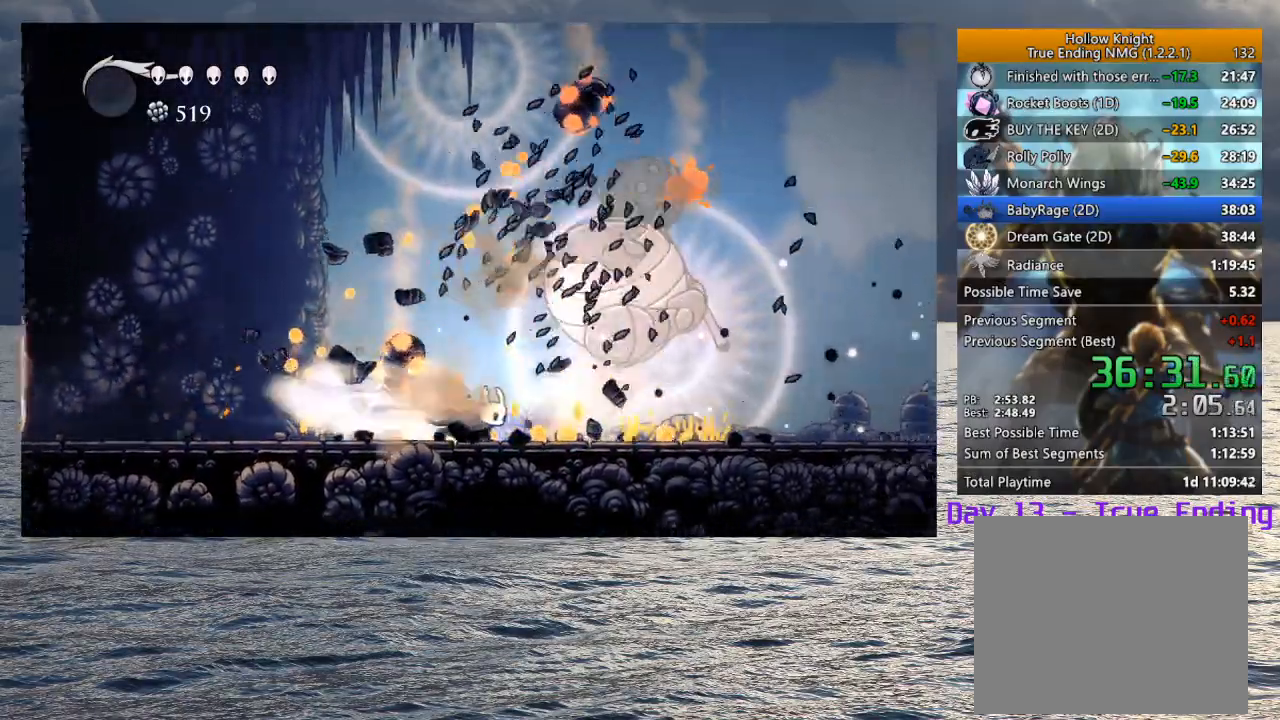
{"dt_ms": 500, "buttons": [], "left_stick": "left", "right_stick": "center", "button_events": [[50, "R2", "down"], [150, "R2", "up"]]}
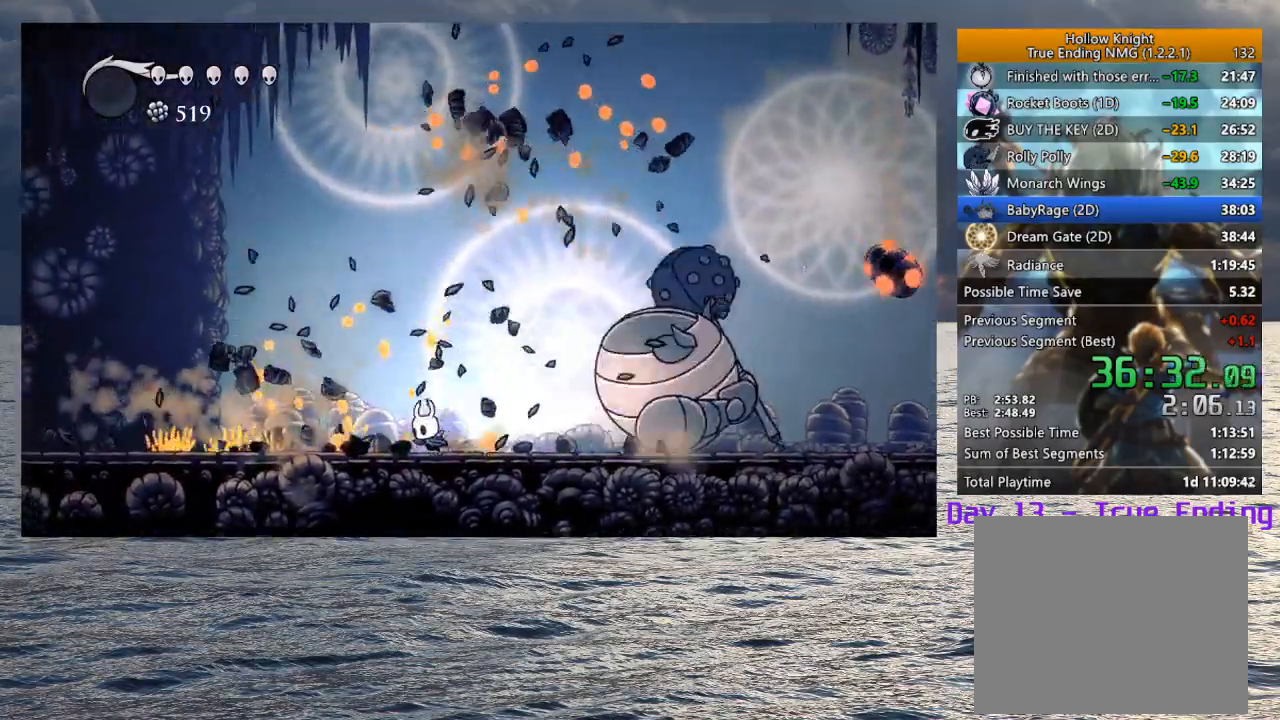
{"dt_ms": 500, "buttons": [], "left_stick": "right", "right_stick": "center", "button_events": []}
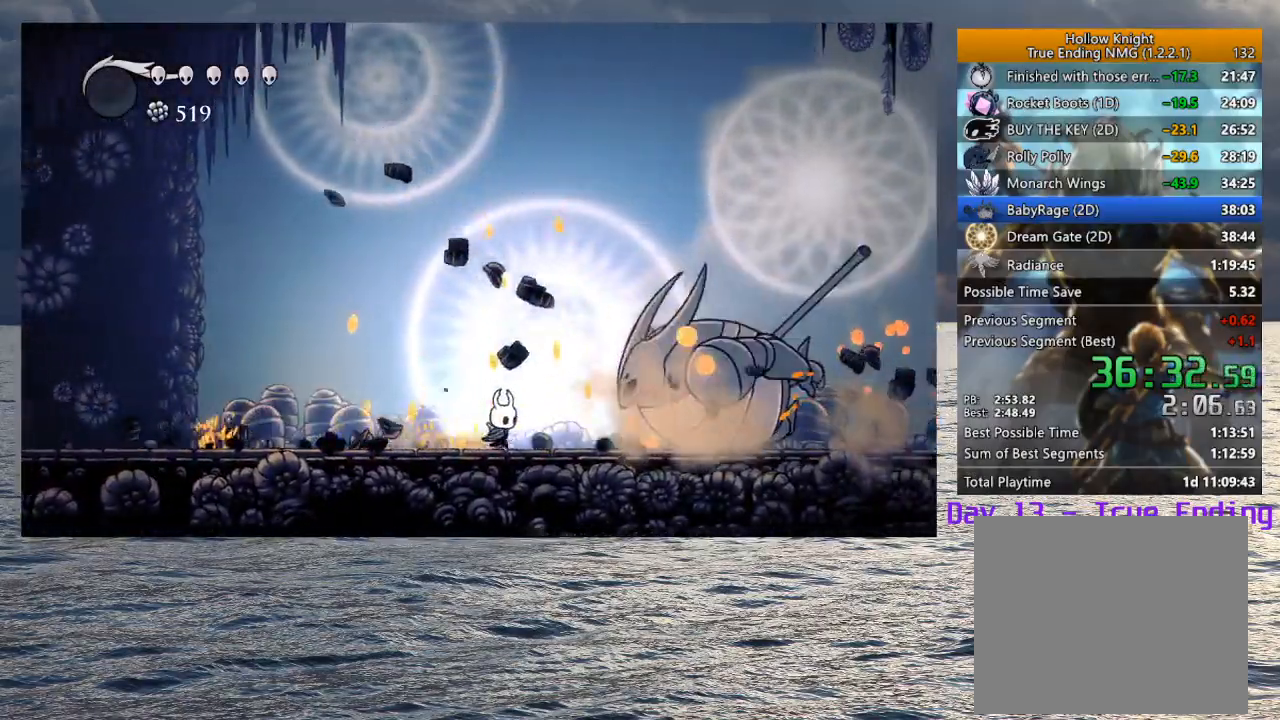
{"dt_ms": 500, "buttons": [], "left_stick": "right", "right_stick": "center", "button_events": []}
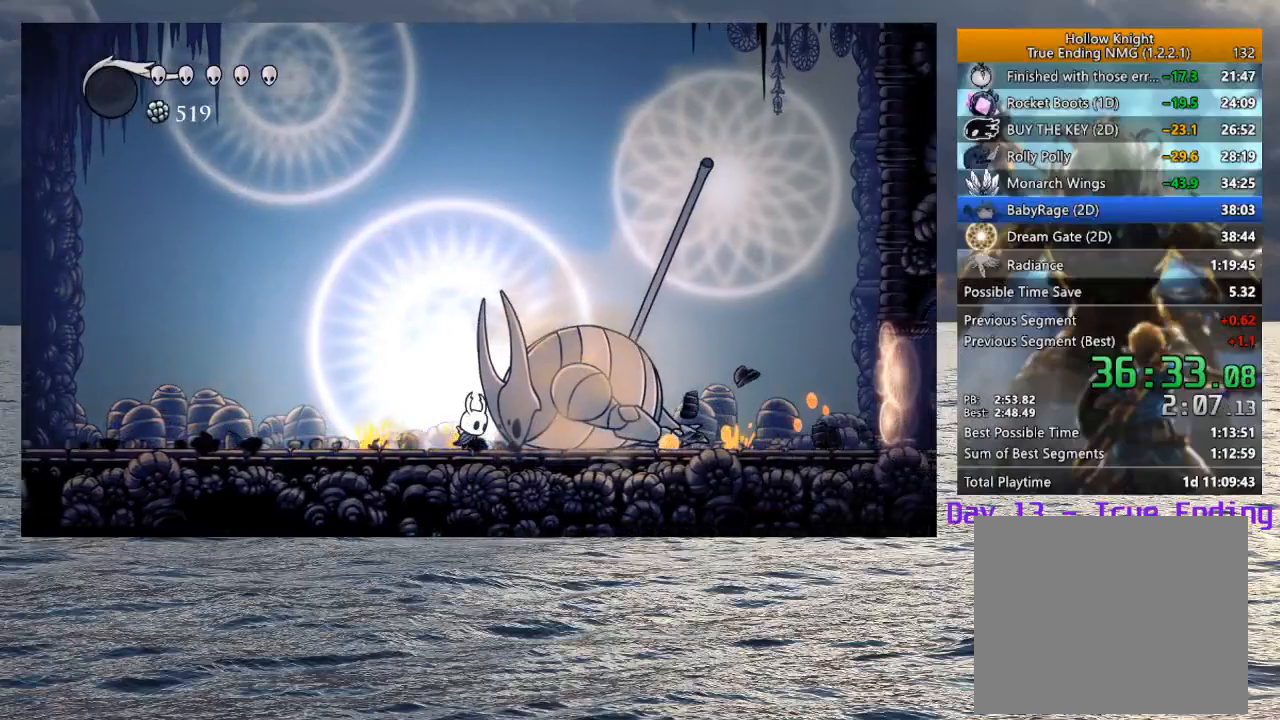
{"dt_ms": 500, "buttons": [], "left_stick": "center", "right_stick": "center", "button_events": []}
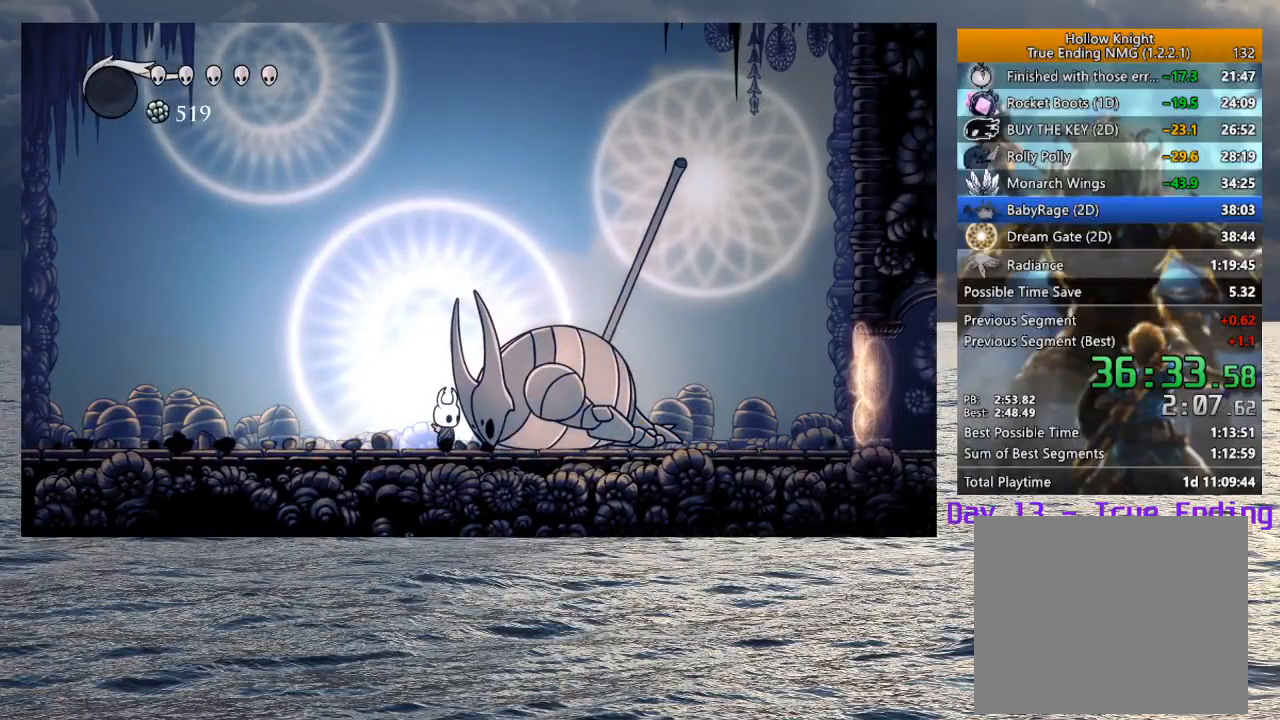
{"dt_ms": 500, "buttons": [], "left_stick": "center", "right_stick": "center", "button_events": []}
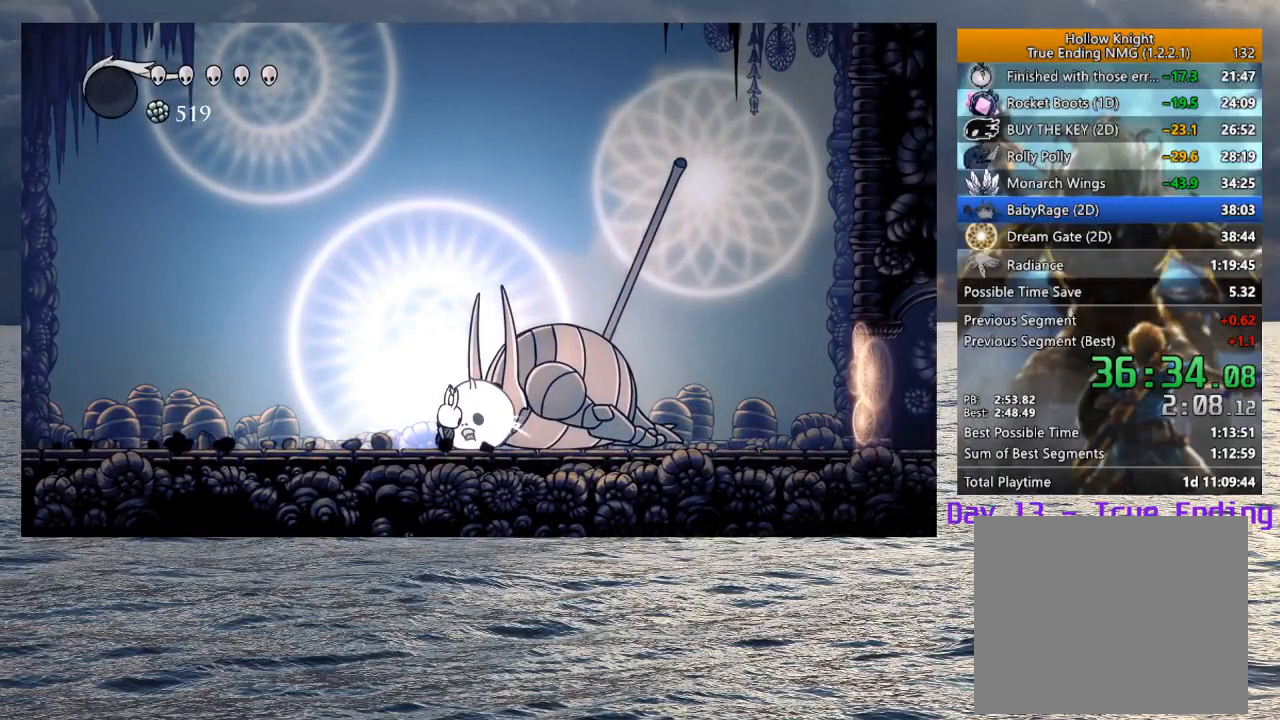
{"dt_ms": 500, "buttons": ["TRIANGLE"], "left_stick": "center", "right_stick": "center", "button_events": [[17, "SQUARE", "down"], [133, "SQUARE", "up"], [267, "TRIANGLE", "down"]]}
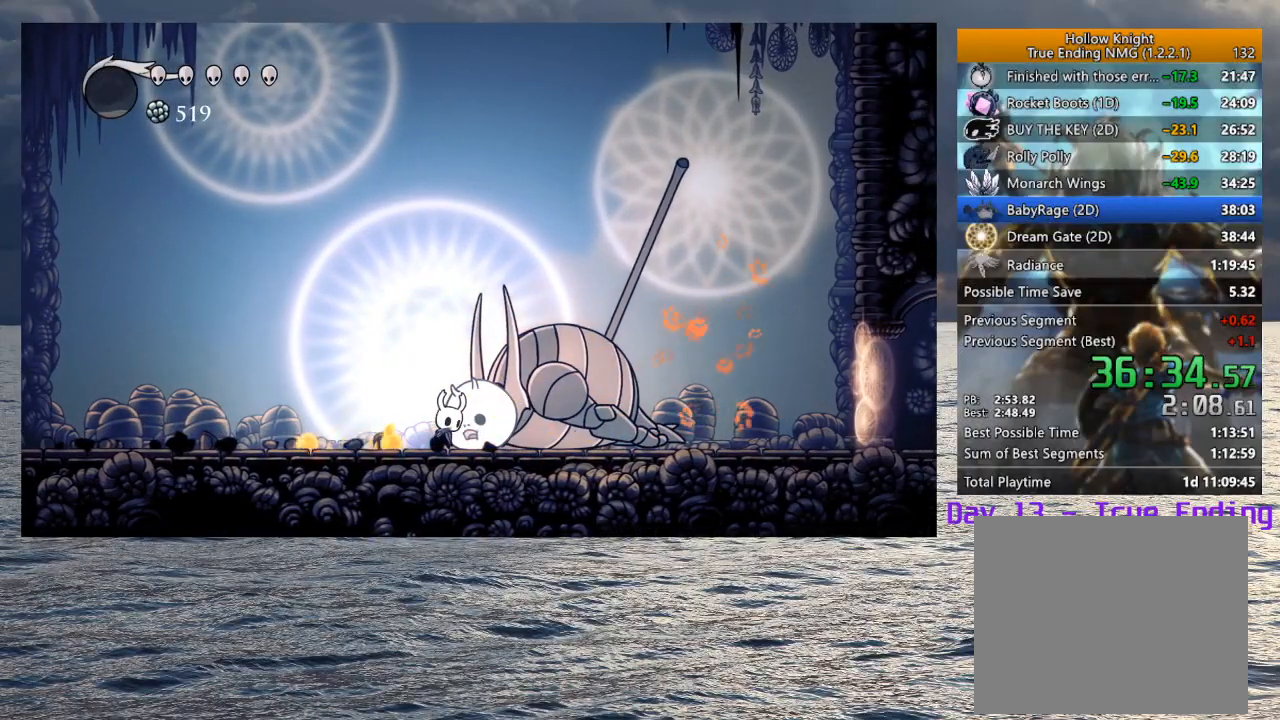
{"dt_ms": 500, "buttons": ["TRIANGLE"], "left_stick": "center", "right_stick": "center", "button_events": []}
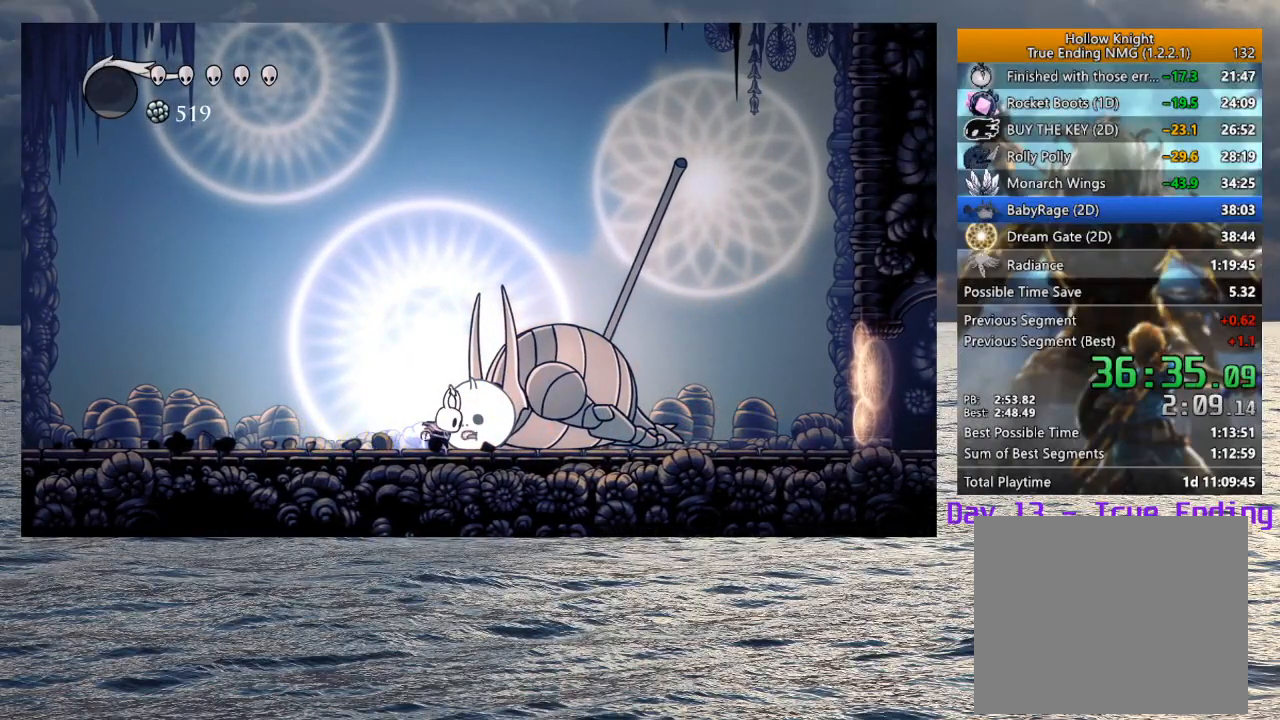
{"dt_ms": 500, "buttons": ["TRIANGLE"], "left_stick": "center", "right_stick": "center", "button_events": []}
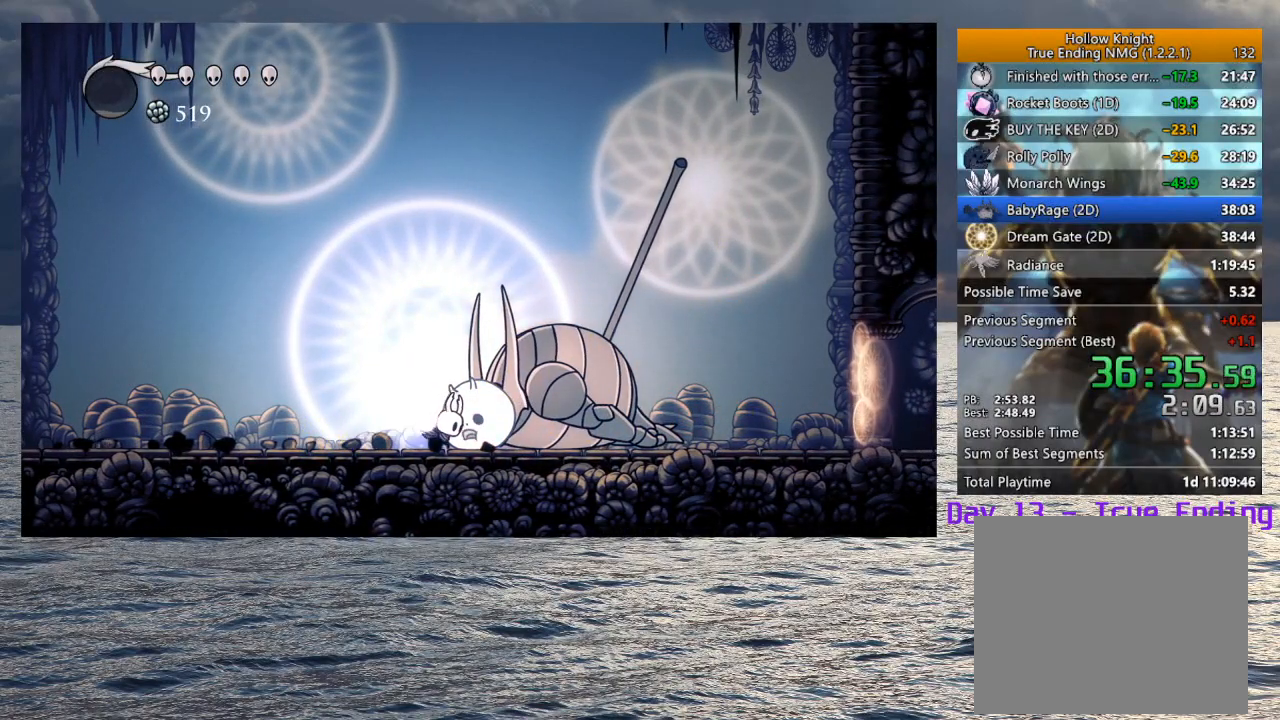
{"dt_ms": 500, "buttons": [], "left_stick": "center", "right_stick": "center", "button_events": [[433, "TRIANGLE", "up"]]}
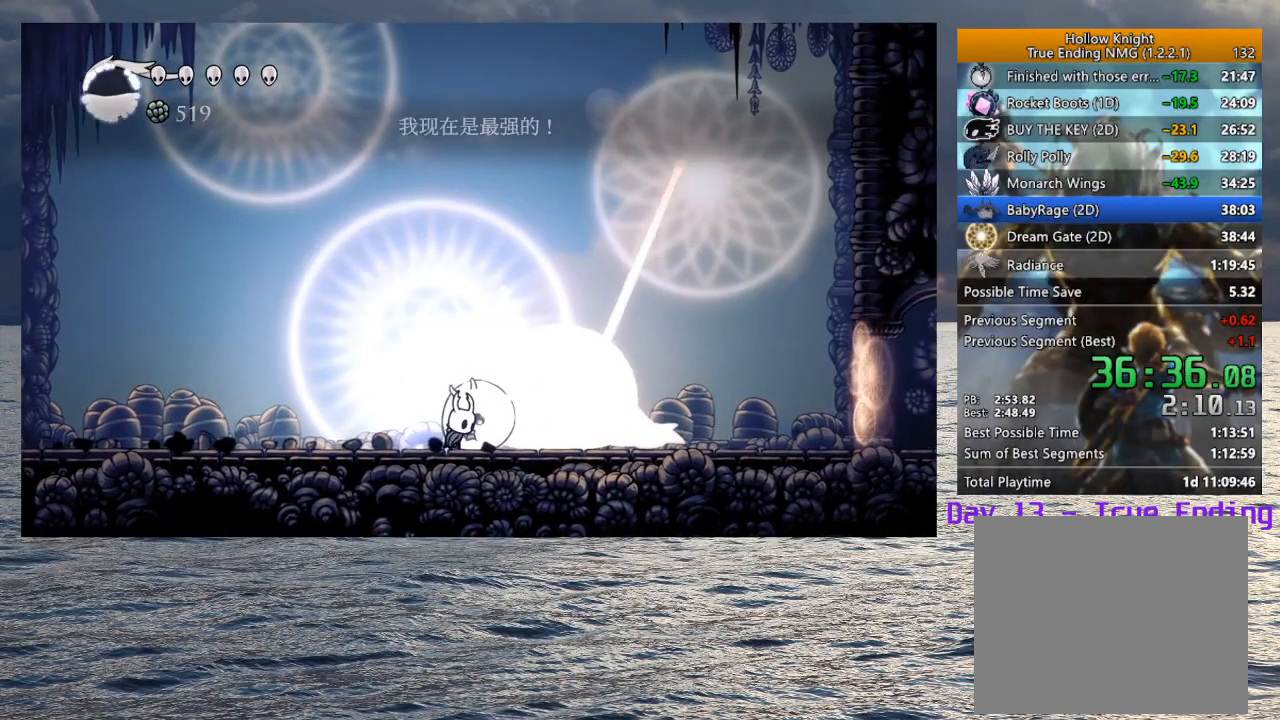
{"dt_ms": 500, "buttons": ["SQUARE"], "left_stick": "right", "right_stick": "center", "button_events": [[67, "SQUARE", "down"], [217, "SQUARE", "up"], [450, "SQUARE", "down"]]}
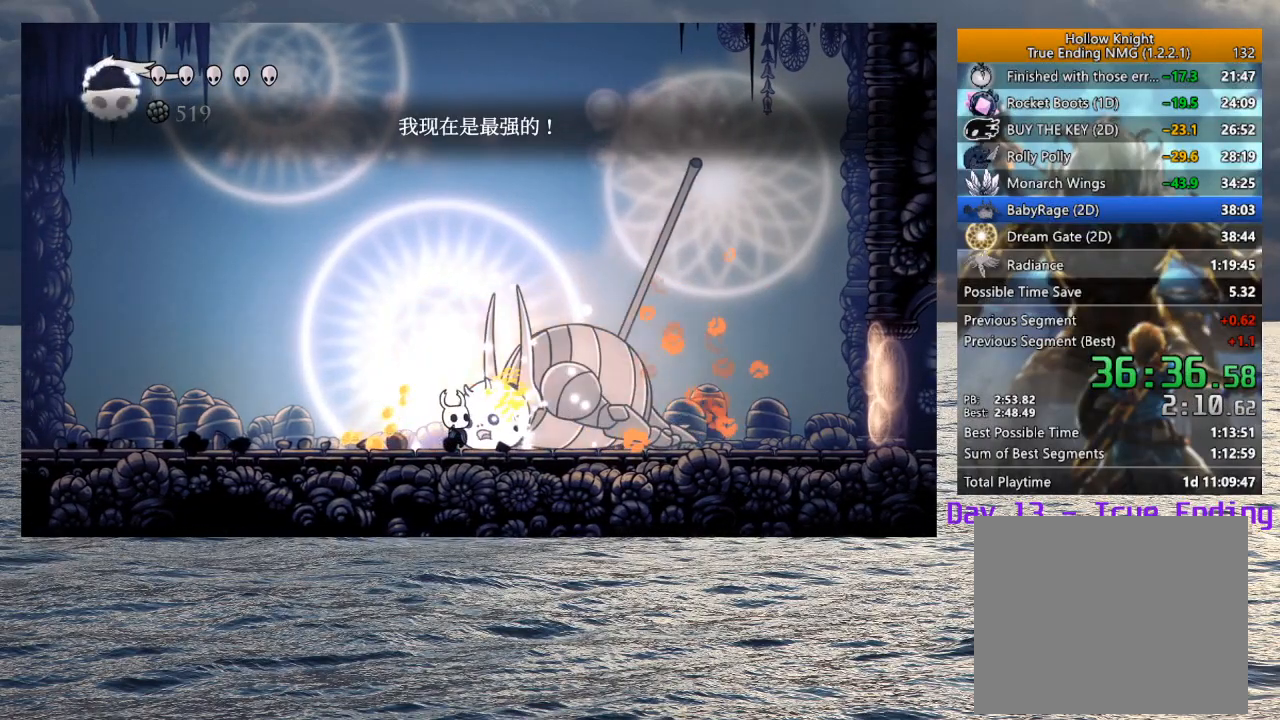
{"dt_ms": 500, "buttons": [], "left_stick": "center", "right_stick": "center", "button_events": [[100, "SQUARE", "up"], [333, "SQUARE", "down"], [500, "SQUARE", "up"]]}
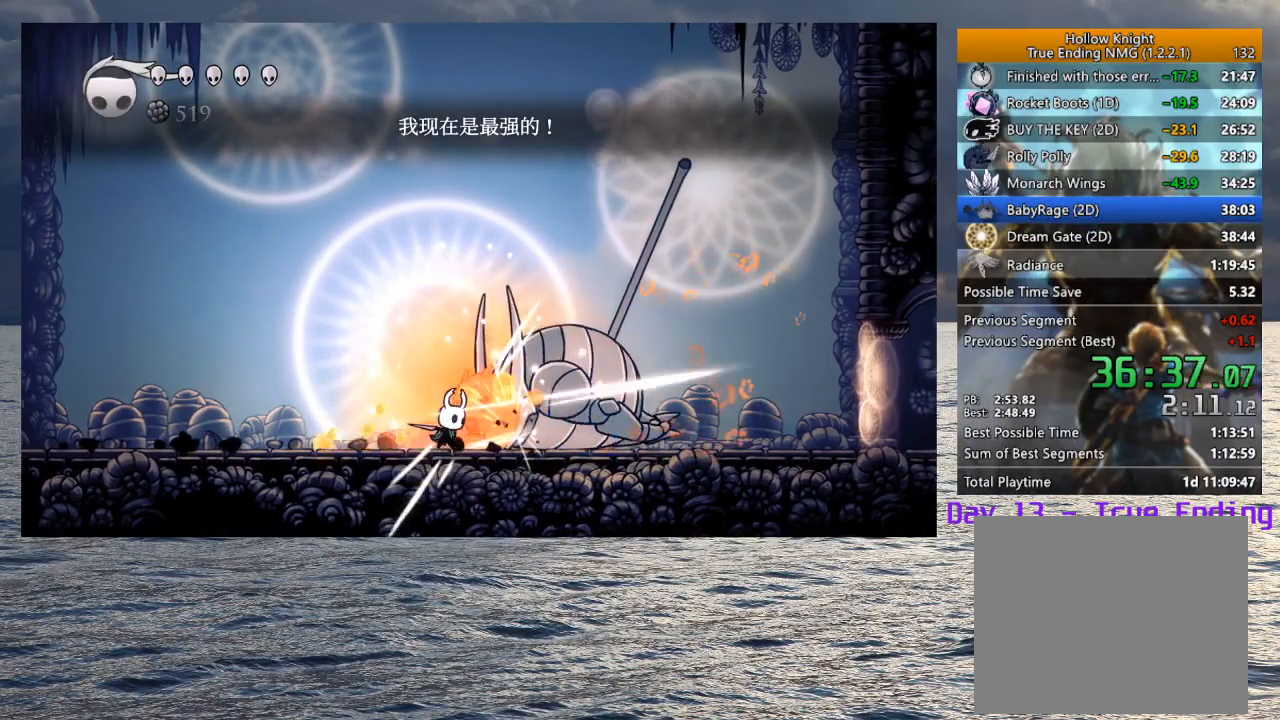
{"dt_ms": 500, "buttons": [], "left_stick": "center", "right_stick": "center", "button_events": [[250, "SQUARE", "down"], [417, "SQUARE", "up"]]}
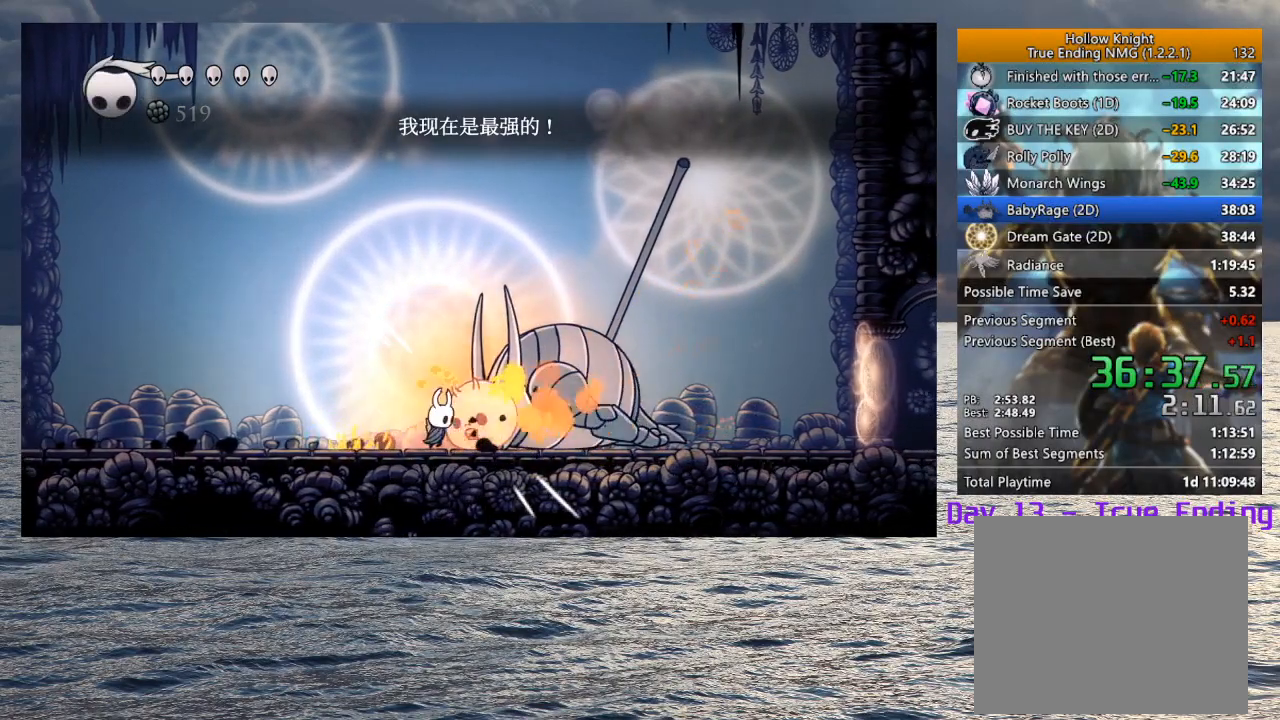
{"dt_ms": 500, "buttons": [], "left_stick": "center", "right_stick": "center", "button_events": [[167, "SQUARE", "down"], [350, "SQUARE", "up"]]}
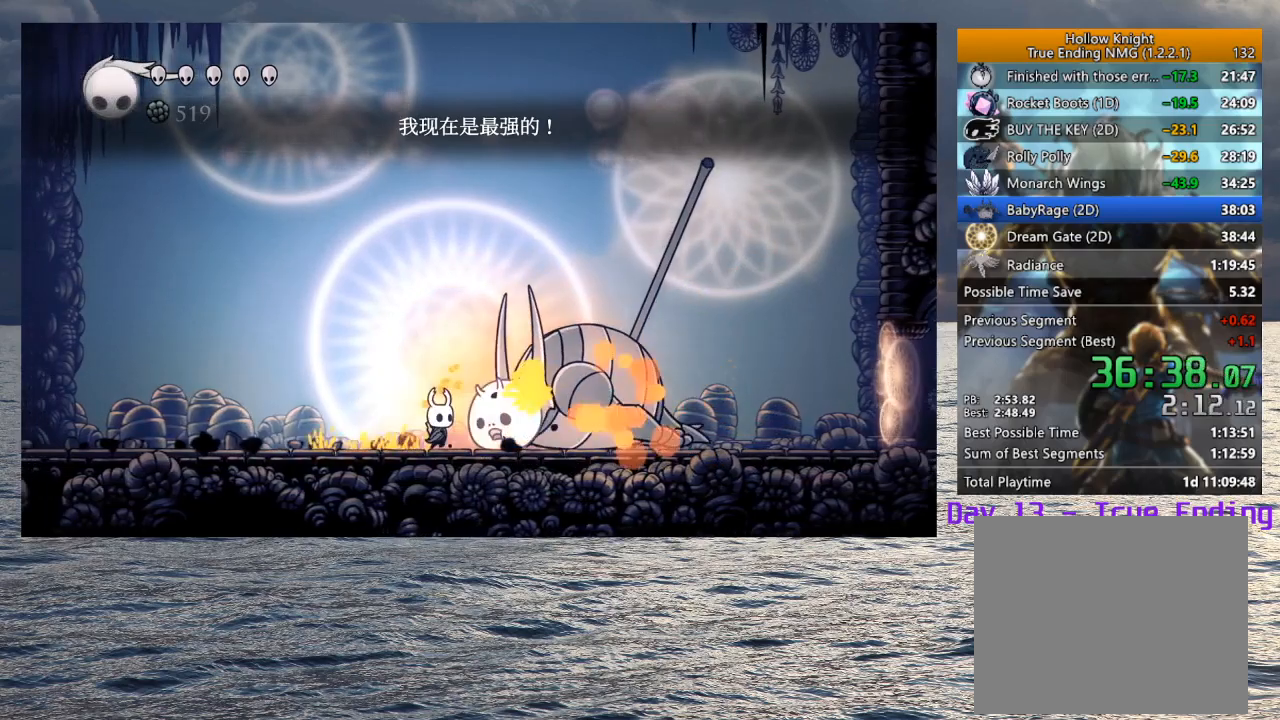
{"dt_ms": 500, "buttons": ["SQUARE"], "left_stick": "right", "right_stick": "center", "button_events": [[83, "SQUARE", "down"], [267, "SQUARE", "up"], [483, "SQUARE", "down"]]}
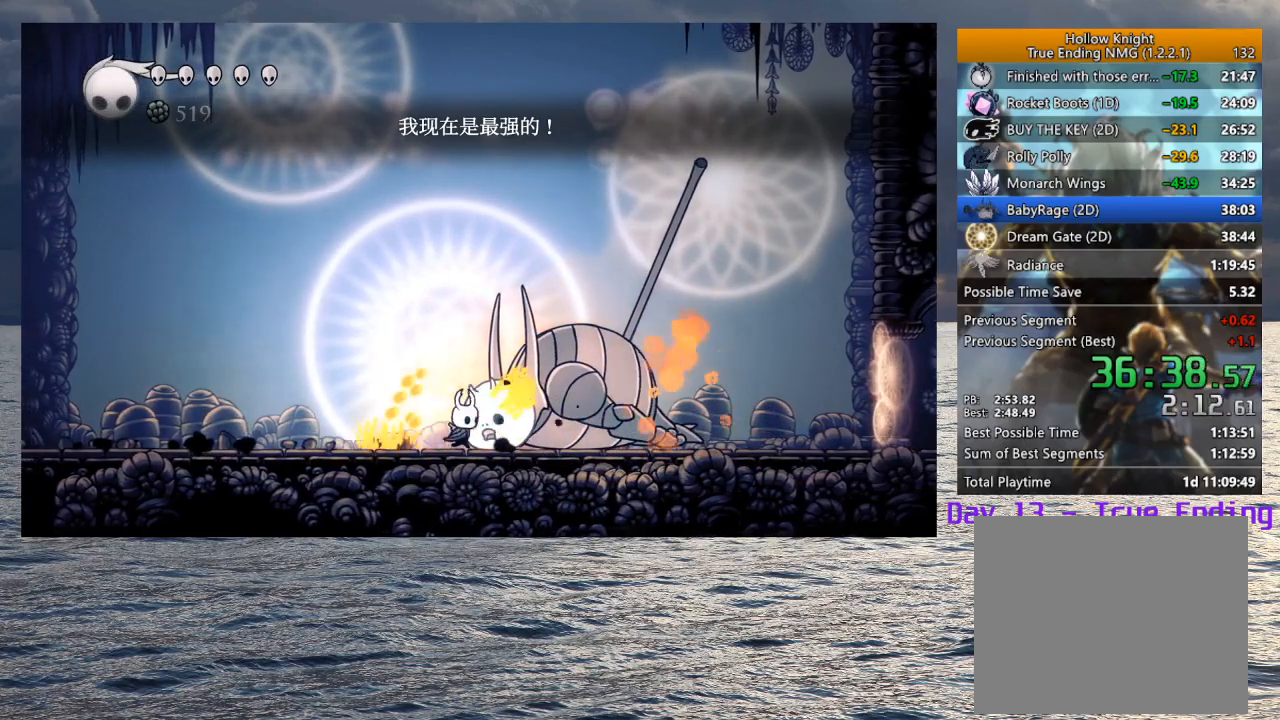
{"dt_ms": 1000, "buttons": ["SQUARE"], "left_stick": "right", "right_stick": "center", "button_events": [[183, "SQUARE", "up"], [633, "SQUARE", "down"], [767, "SQUARE", "up"], [983, "SQUARE", "down"]]}
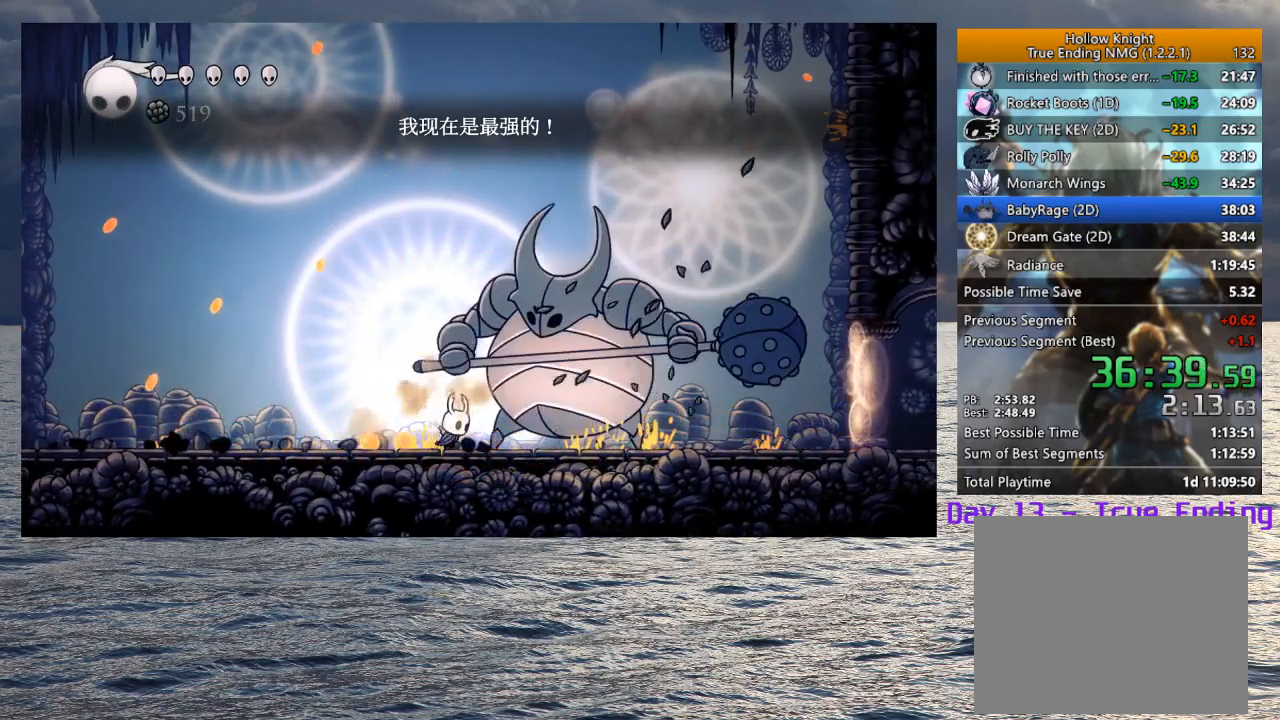
{"dt_ms": 500, "buttons": ["CROSS", "SQUARE"], "left_stick": "up", "right_stick": "center", "button_events": [[133, "SQUARE", "up"], [267, "CROSS", "down"], [400, "SQUARE", "down"]]}
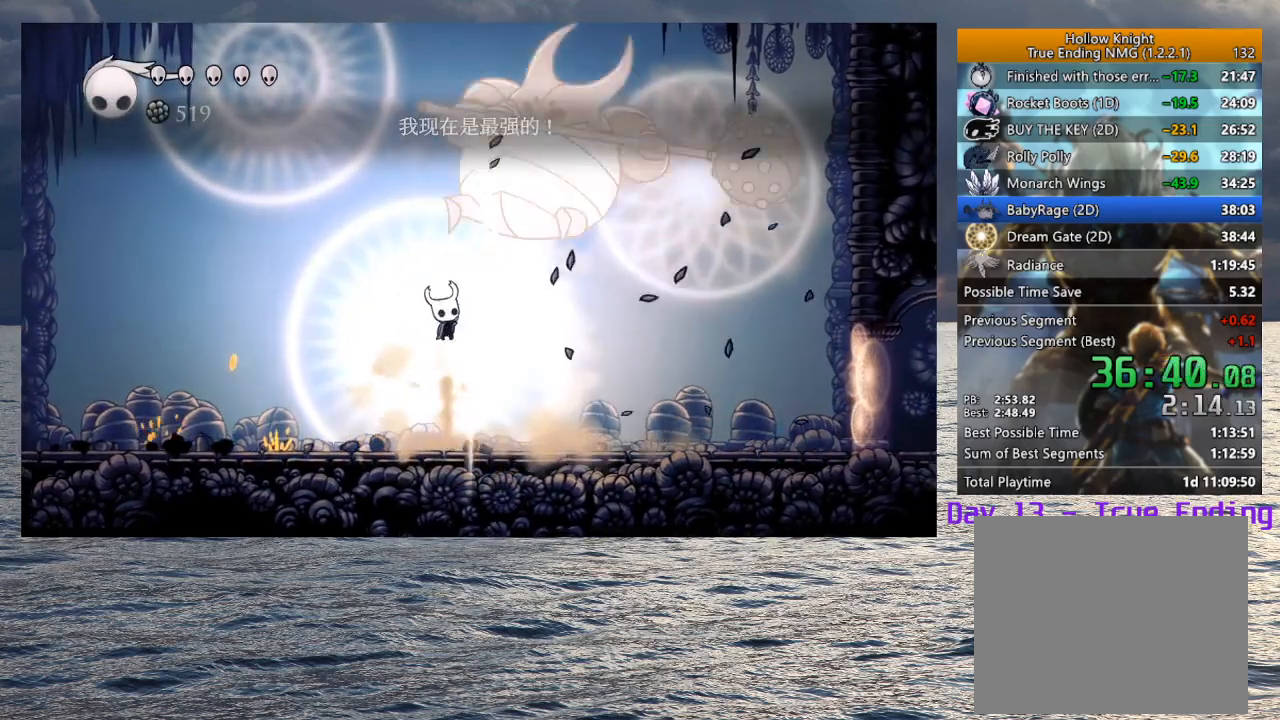
{"dt_ms": 500, "buttons": ["CROSS"], "left_stick": "up-left", "right_stick": "center", "button_events": [[33, "CROSS", "up"], [33, "SQUARE", "up"], [367, "CROSS", "down"]]}
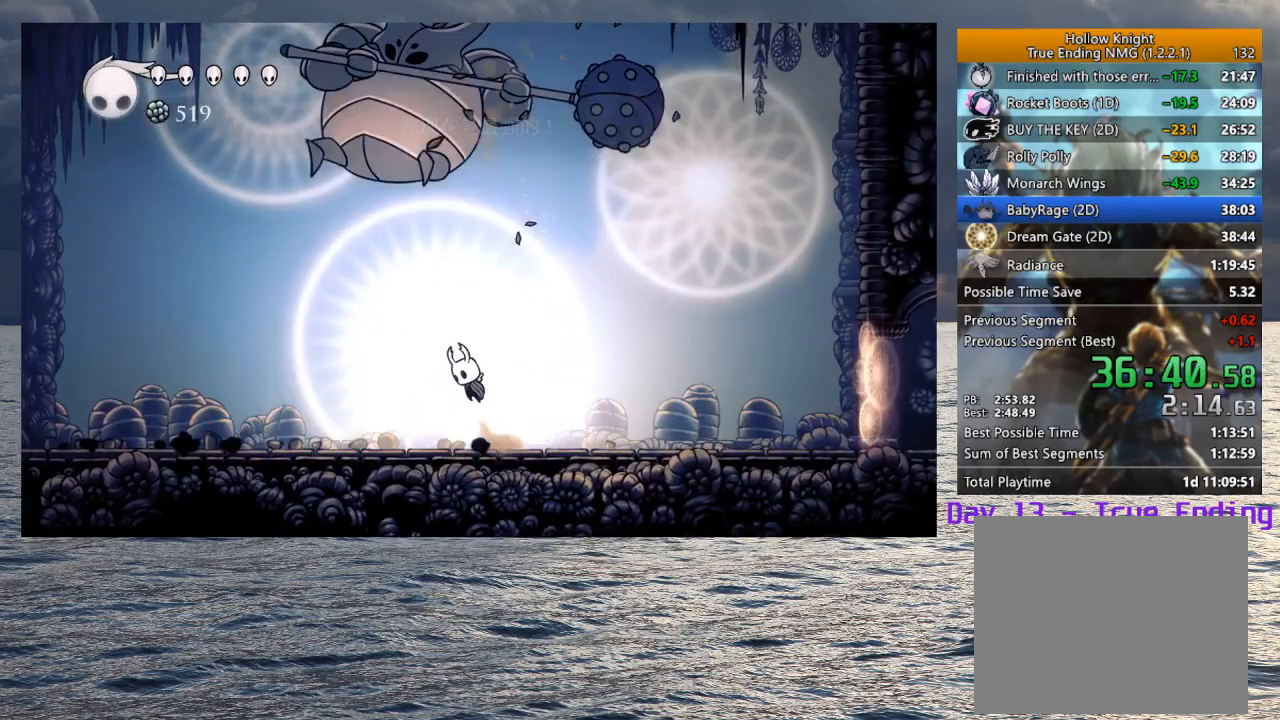
{"dt_ms": 500, "buttons": [], "left_stick": "left", "right_stick": "center", "button_events": [[100, "SQUARE", "down"], [250, "CROSS", "up"], [250, "SQUARE", "up"]]}
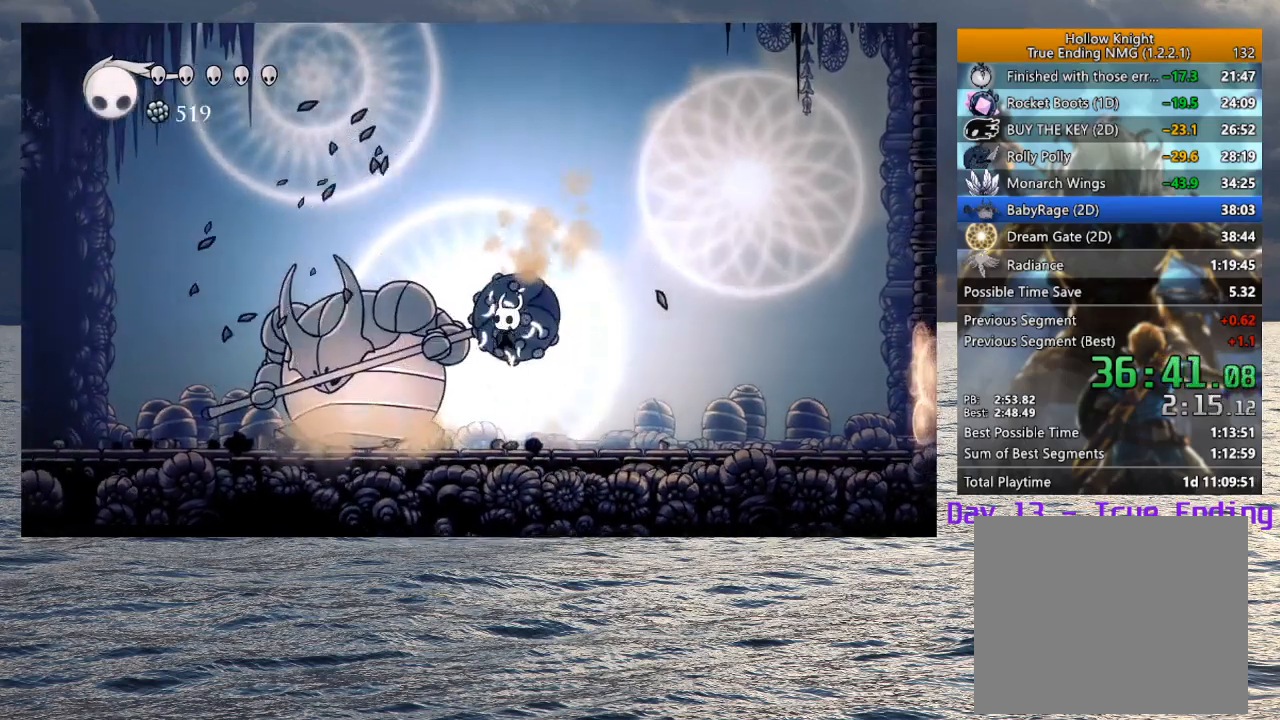
{"dt_ms": 500, "buttons": [], "left_stick": "right", "right_stick": "center", "button_events": [[17, "SQUARE", "down"], [133, "SQUARE", "up"], [183, "R2", "down"], [333, "R2", "up"]]}
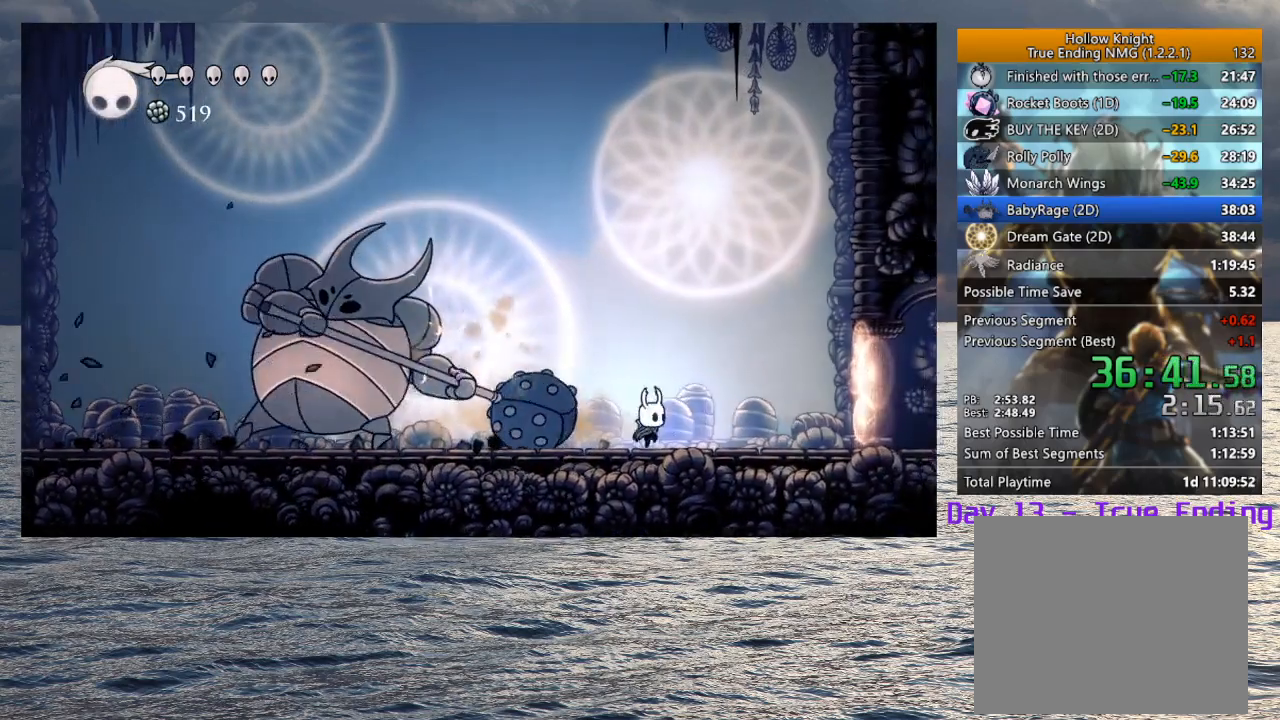
{"dt_ms": 500, "buttons": [], "left_stick": "center", "right_stick": "center", "button_events": []}
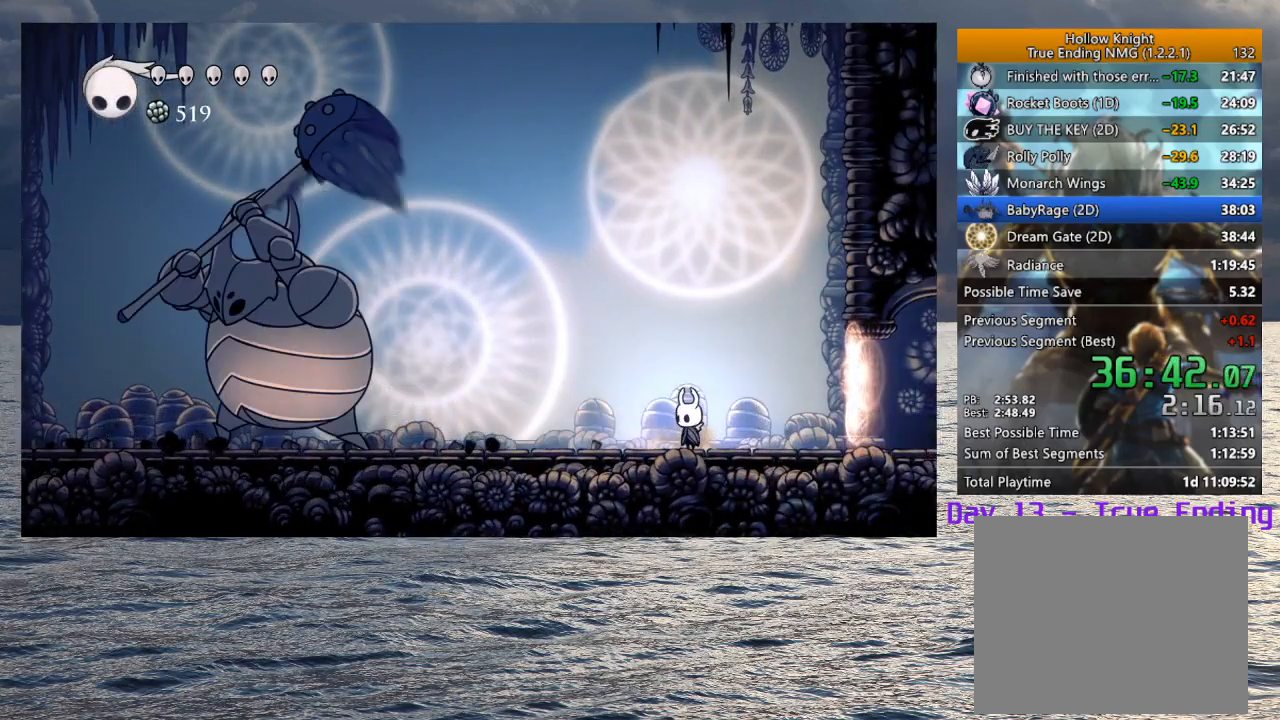
{"dt_ms": 500, "buttons": [], "left_stick": "center", "right_stick": "center", "button_events": []}
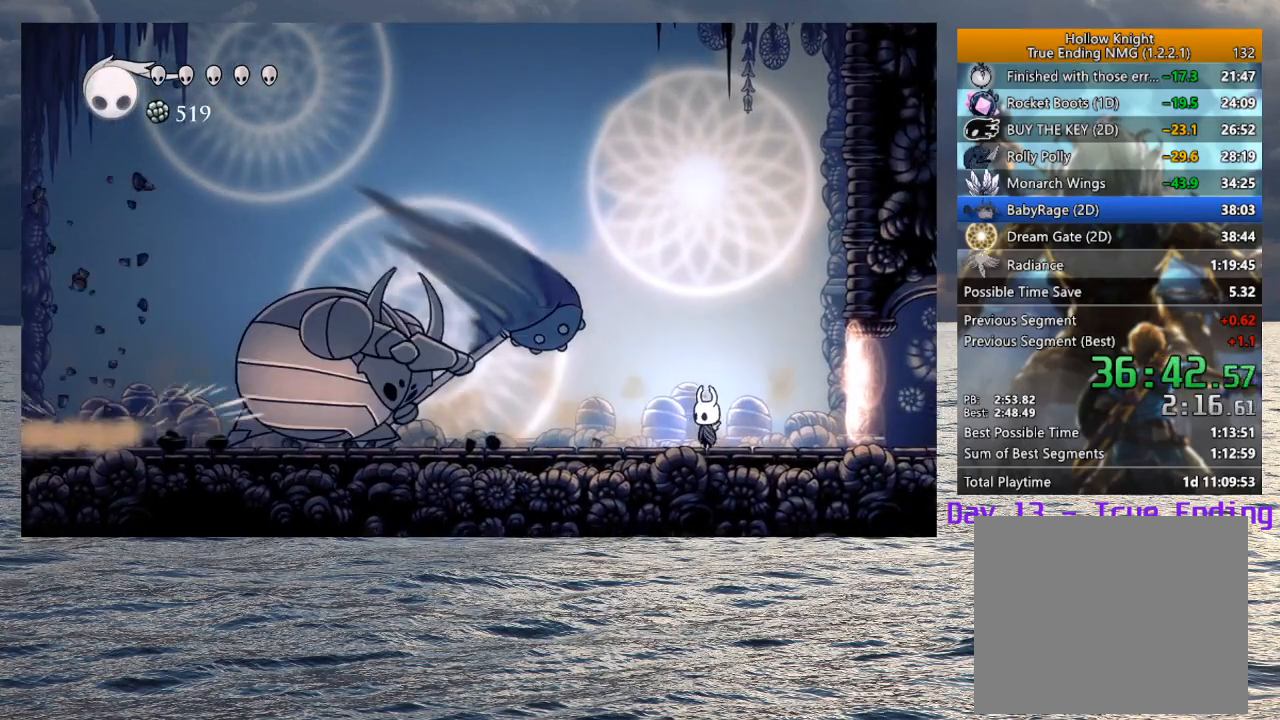
{"dt_ms": 500, "buttons": [], "left_stick": "center", "right_stick": "center", "button_events": [[50, "R1", "down"], [167, "R1", "up"]]}
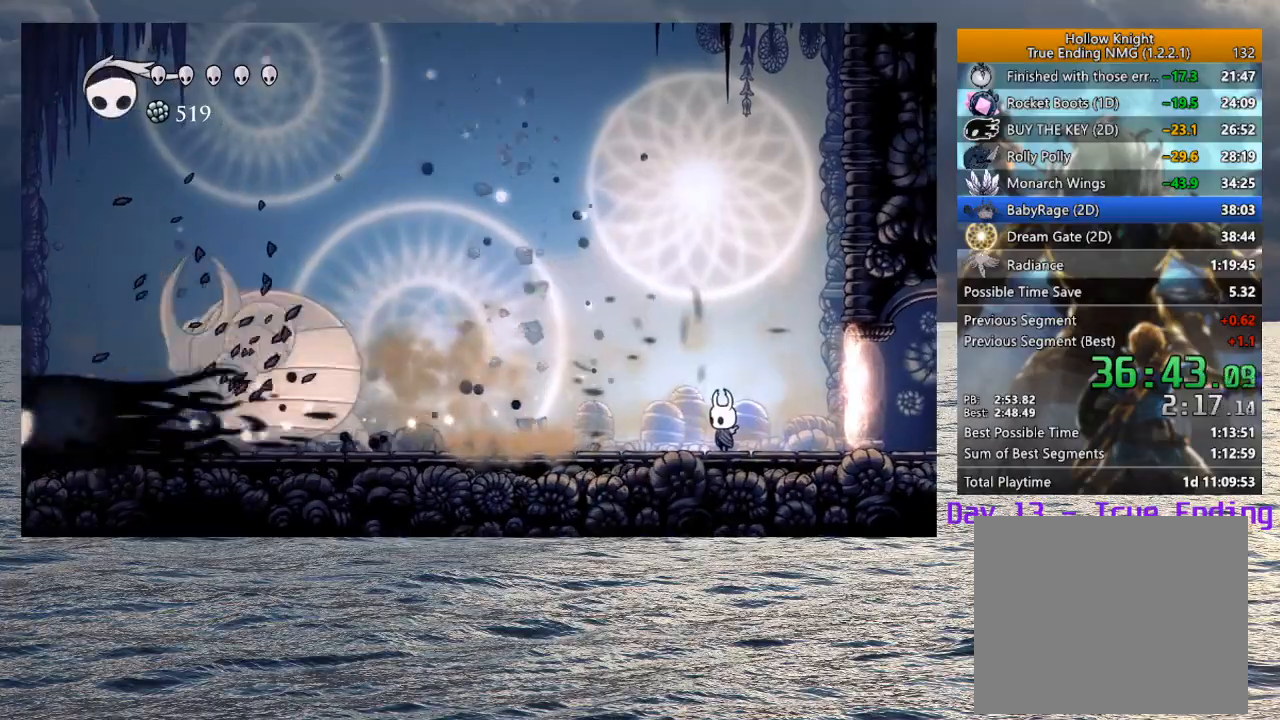
{"dt_ms": 500, "buttons": ["R1"], "left_stick": "center", "right_stick": "center", "button_events": [[400, "R1", "down"]]}
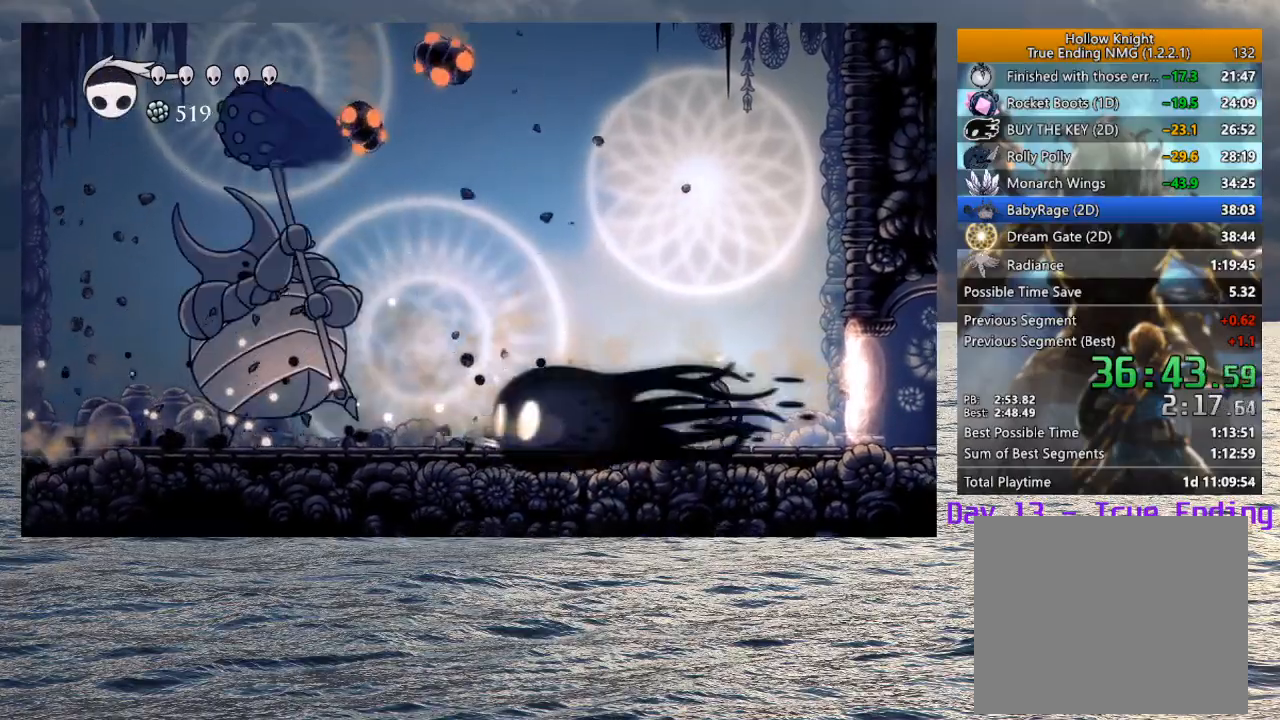
{"dt_ms": 500, "buttons": [], "left_stick": "center", "right_stick": "center", "button_events": [[17, "R1", "up"]]}
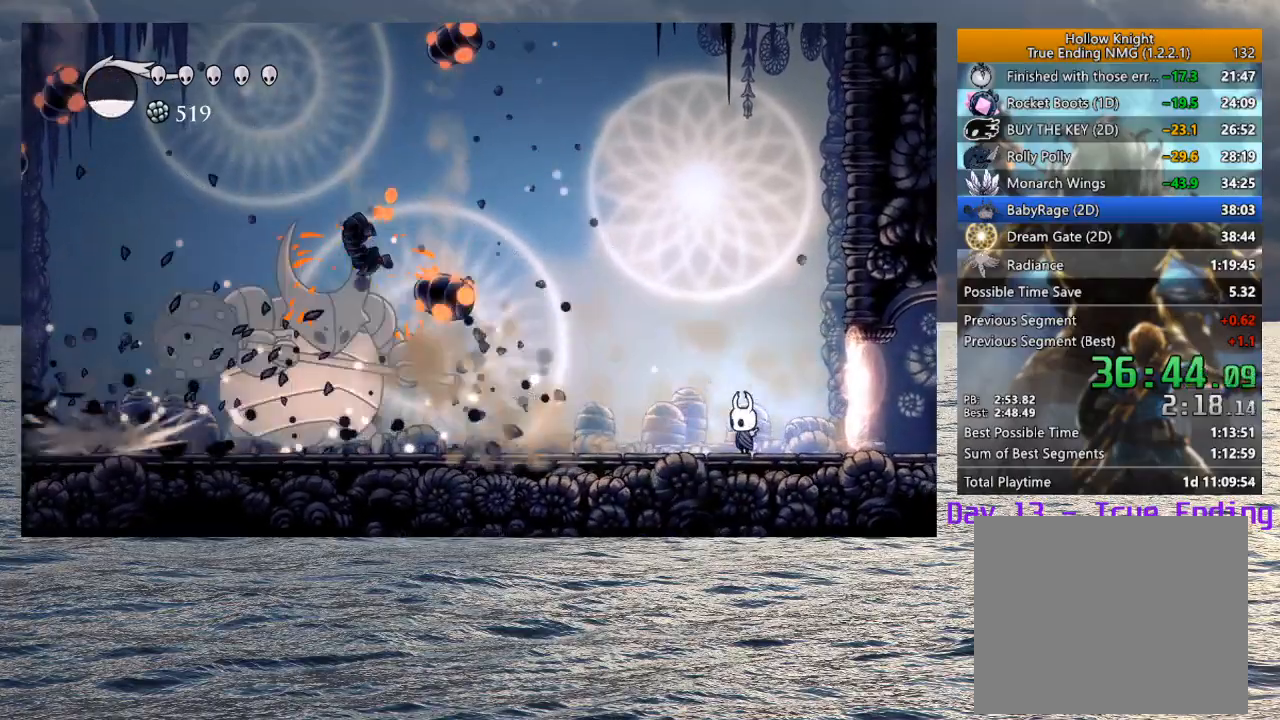
{"dt_ms": 500, "buttons": [], "left_stick": "center", "right_stick": "center", "button_events": [[167, "R1", "down"], [283, "R1", "up"]]}